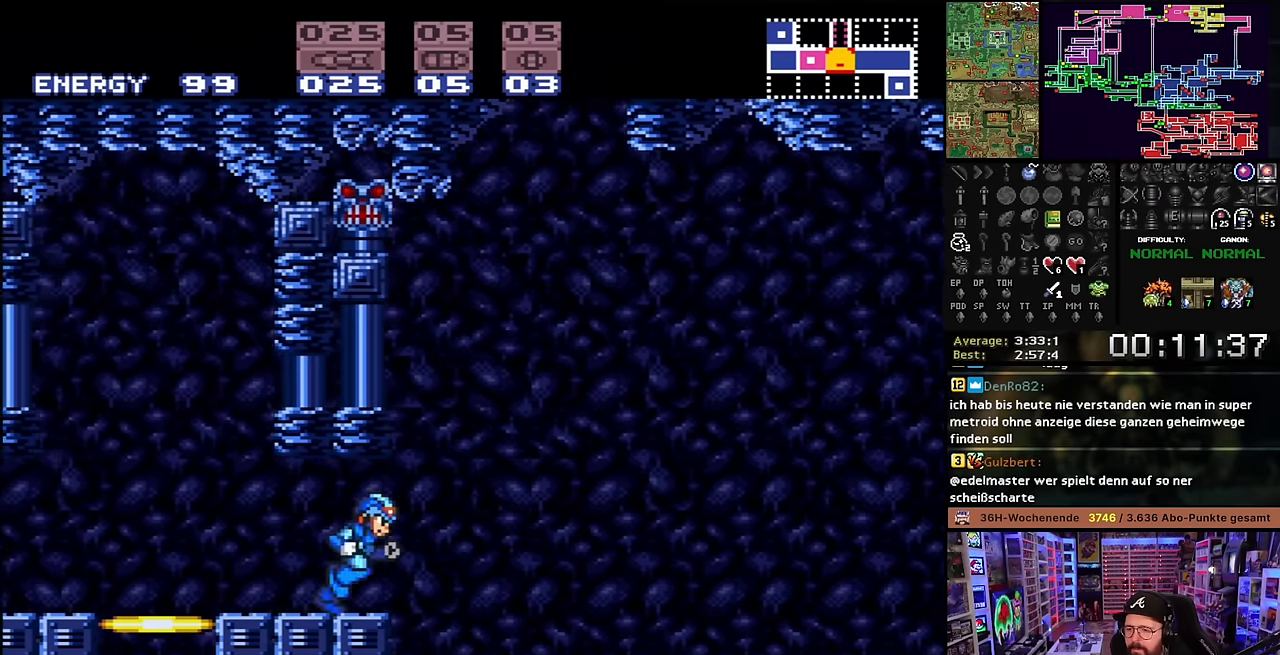
Gameplay with a controller (Nintendo layout); each line is a JSON object with the inputs held at the frame after it. "events" lists button and stick changes between this image and that frame as [ms after this image, input, new state], when the widget could be followed in between. Not read: L3 R3.
{"buttons": ["X", "DPAD_RIGHT"], "events": [[33, "B", "down"], [83, "A", "down"], [150, "A", "up"], [183, "B", "up"], [266, "B", "down"], [383, "B", "up"]]}
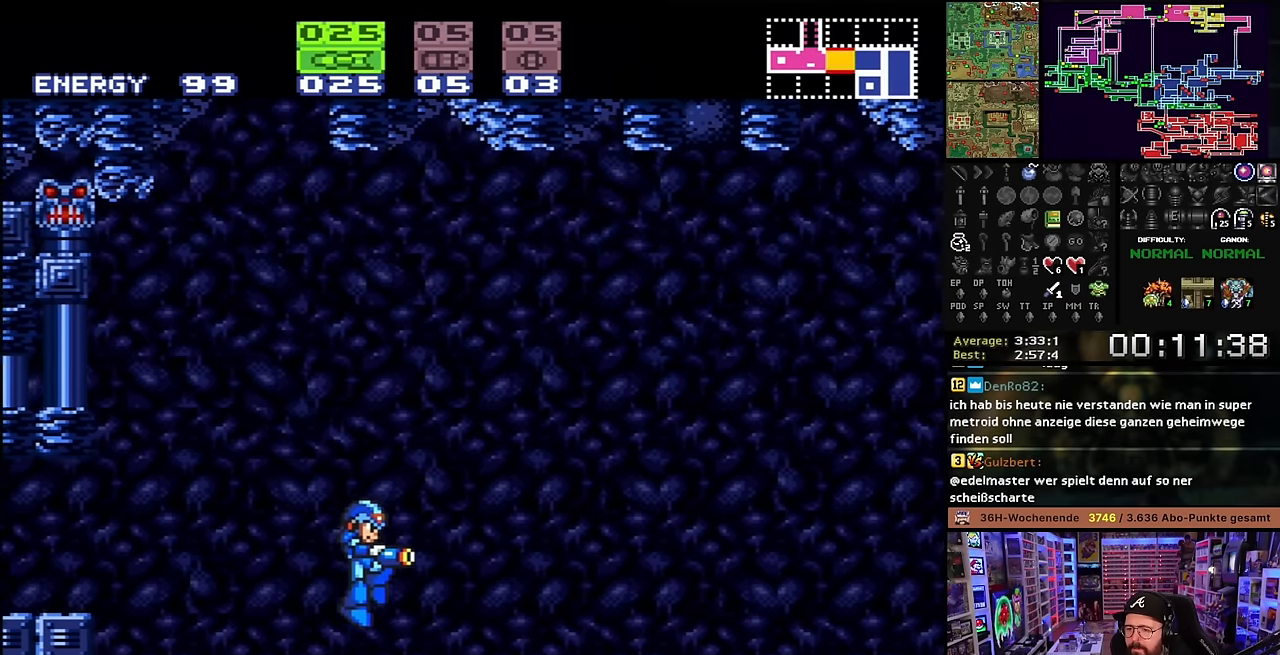
{"buttons": ["X", "DPAD_RIGHT"], "events": []}
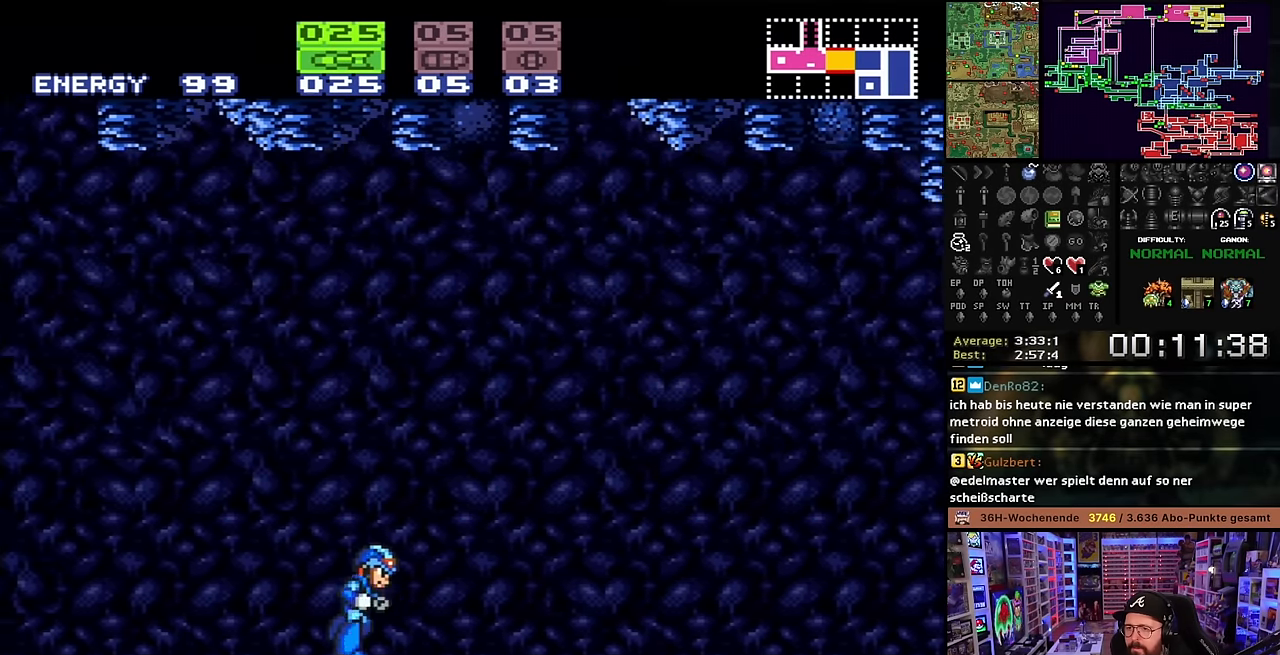
{"buttons": ["B", "X", "DPAD_RIGHT"], "events": [[166, "B", "down"], [416, "B", "up"], [500, "B", "down"]]}
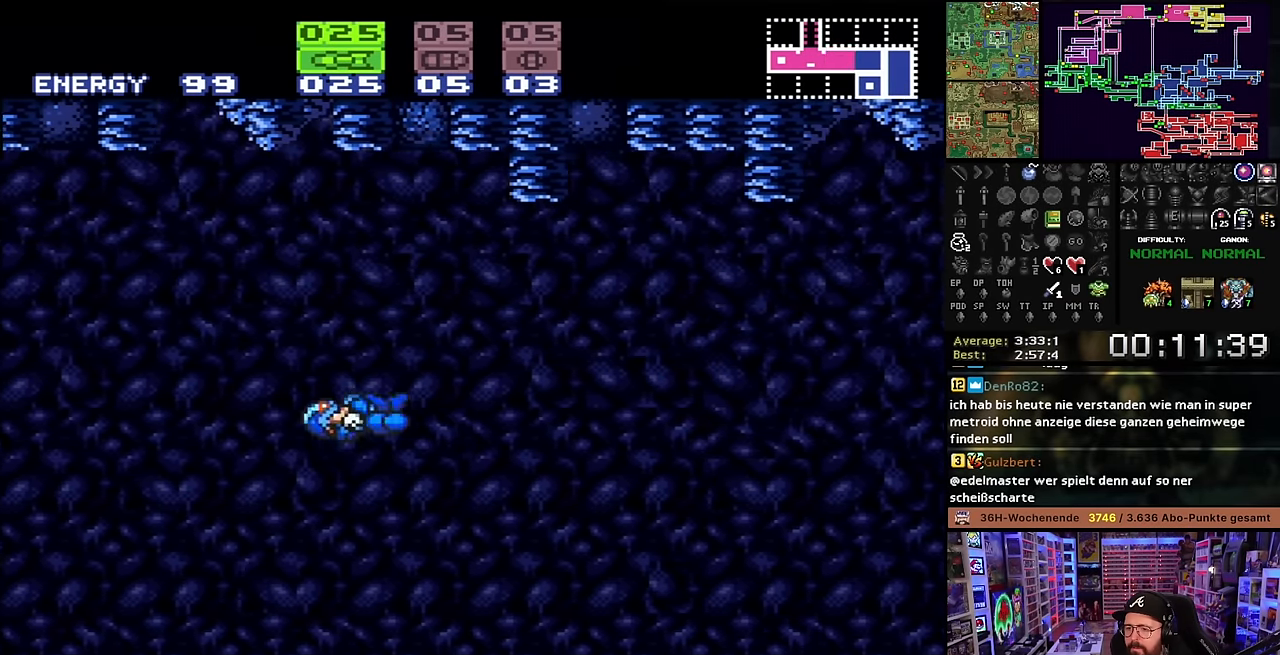
{"buttons": ["B", "X", "DPAD_RIGHT"], "events": [[50, "B", "up"], [116, "B", "down"], [166, "DPAD_RIGHT", "up"], [266, "DPAD_DOWN", "down"], [366, "DPAD_DOWN", "up"], [383, "DPAD_DOWN", "down"], [450, "DPAD_RIGHT", "down"], [466, "DPAD_DOWN", "up"]]}
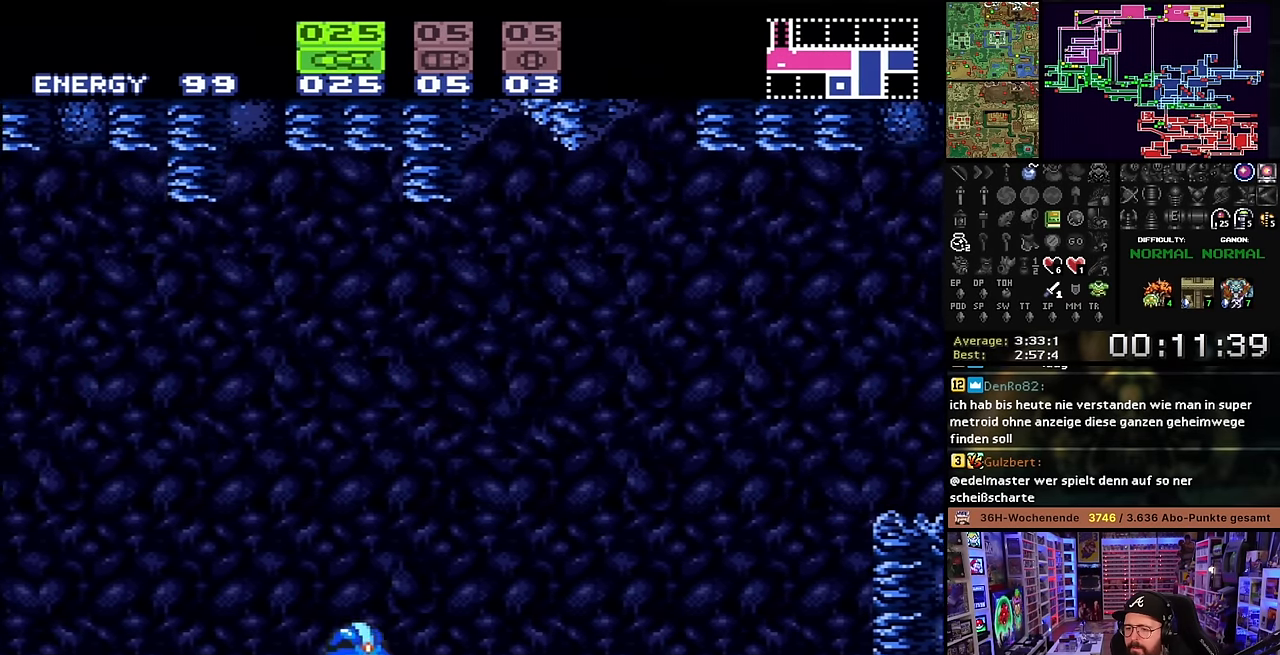
{"buttons": ["X", "DPAD_RIGHT"], "events": [[100, "B", "up"], [216, "DPAD_LEFT", "down"], [216, "DPAD_RIGHT", "up"], [216, "X", "up"], [250, "DPAD_LEFT", "up"], [250, "DPAD_RIGHT", "down"], [250, "X", "down"], [366, "DPAD_UP", "down"], [383, "DPAD_RIGHT", "up"], [450, "DPAD_RIGHT", "down"], [466, "DPAD_UP", "up"]]}
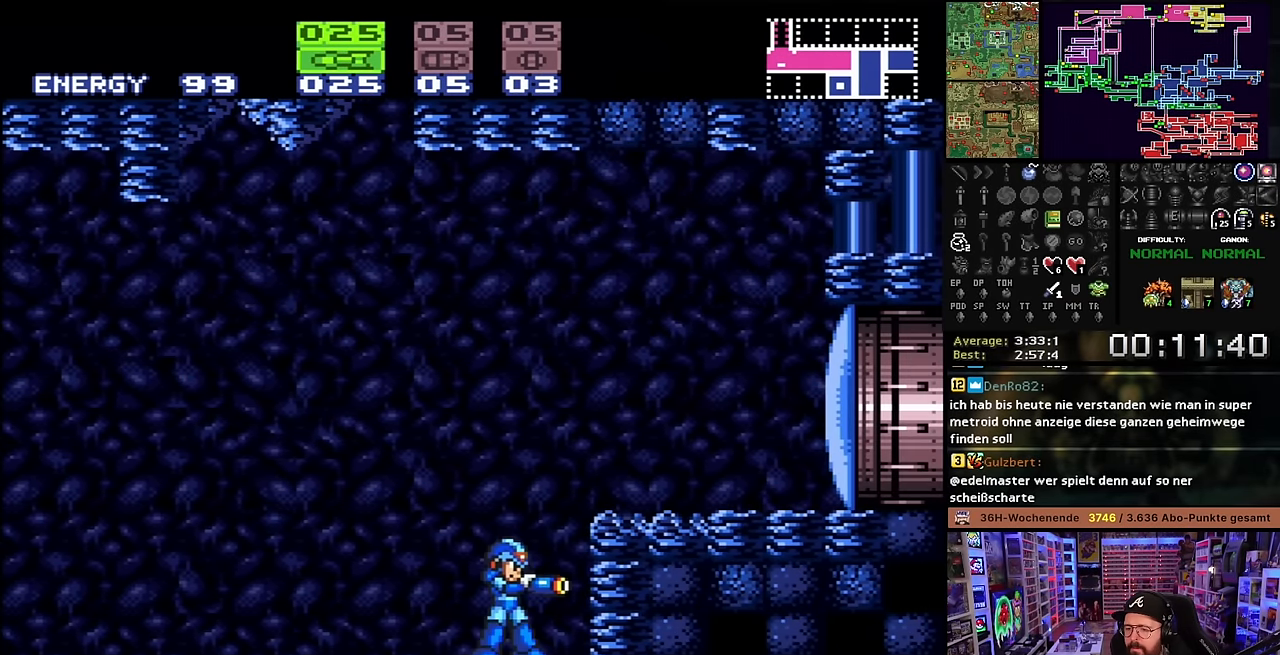
{"buttons": ["X", "SELECT"], "events": [[16, "B", "down"], [50, "X", "up"], [100, "X", "down"], [150, "X", "up"], [250, "X", "down"], [250, "Y", "down"], [266, "B", "up"], [316, "X", "up"], [366, "X", "down"], [366, "Y", "up"], [416, "DPAD_RIGHT", "up"], [500, "SELECT", "down"]]}
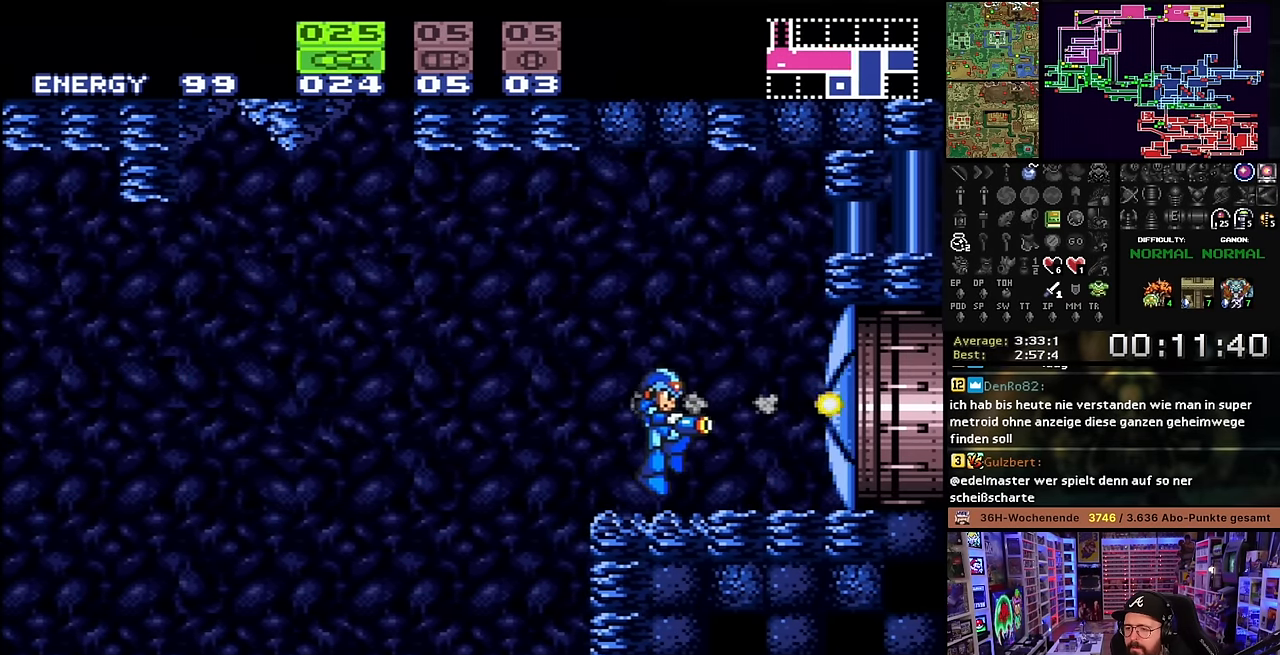
{"buttons": ["X", "DPAD_RIGHT"], "events": [[100, "SELECT", "up"], [166, "DPAD_RIGHT", "down"]]}
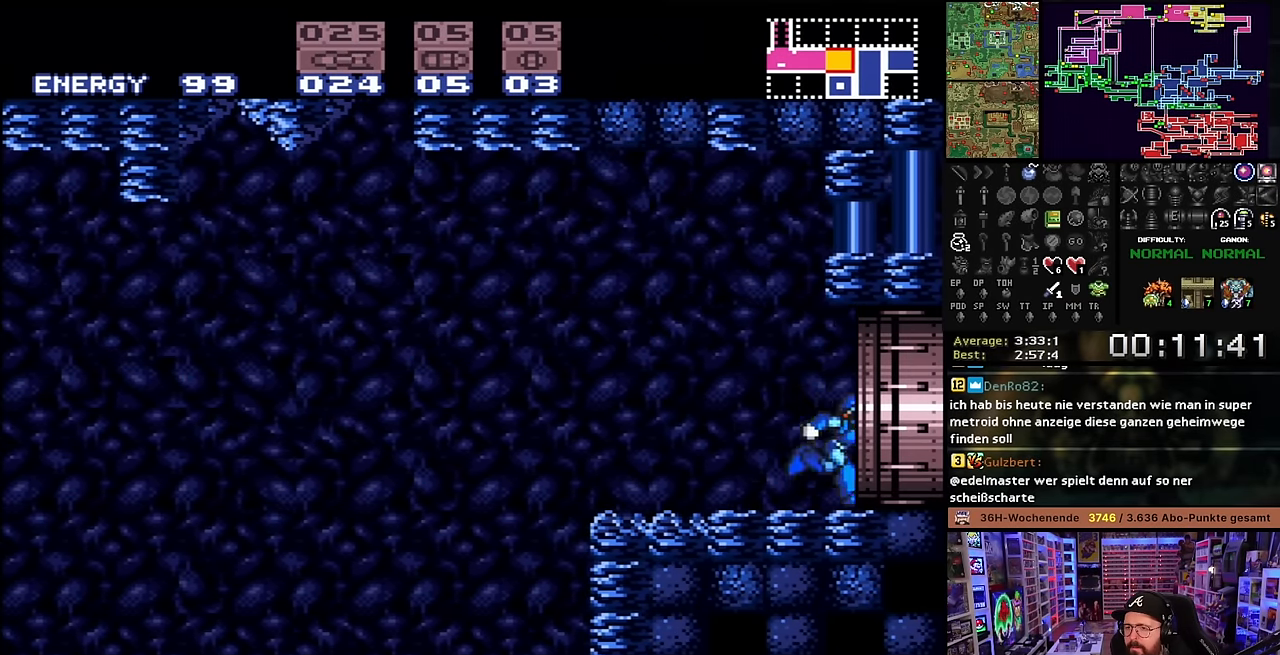
{"buttons": [], "events": [[450, "DPAD_RIGHT", "up"], [466, "X", "up"]]}
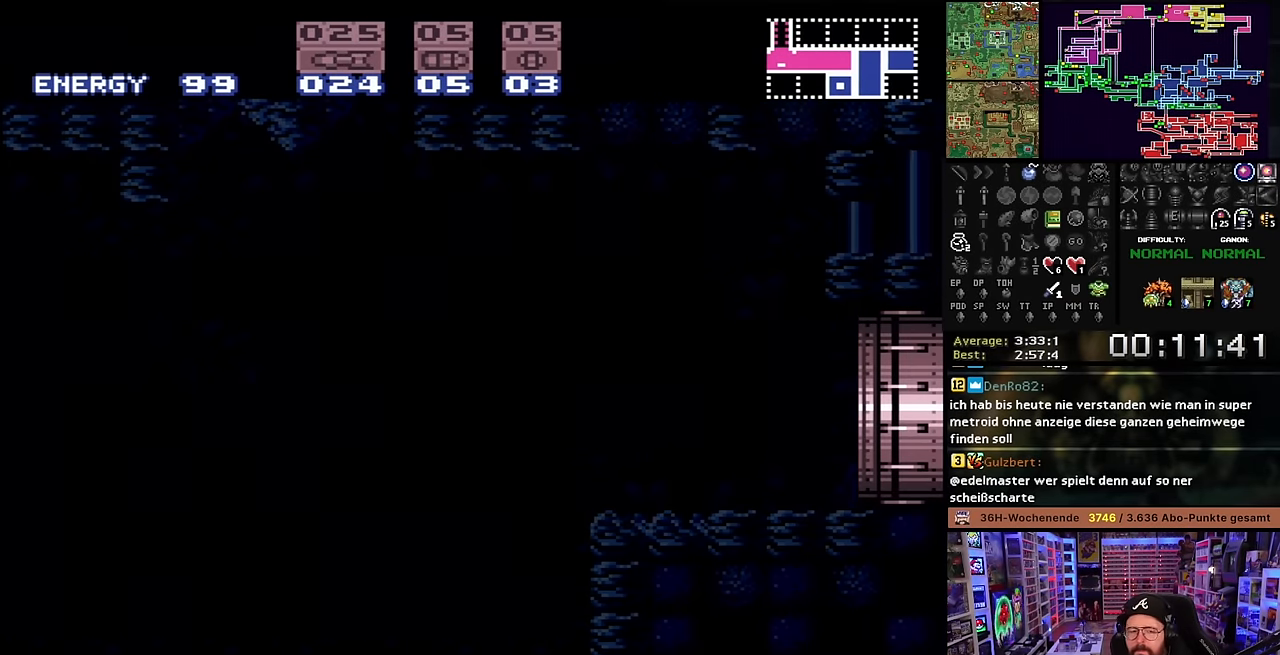
{"buttons": [], "events": []}
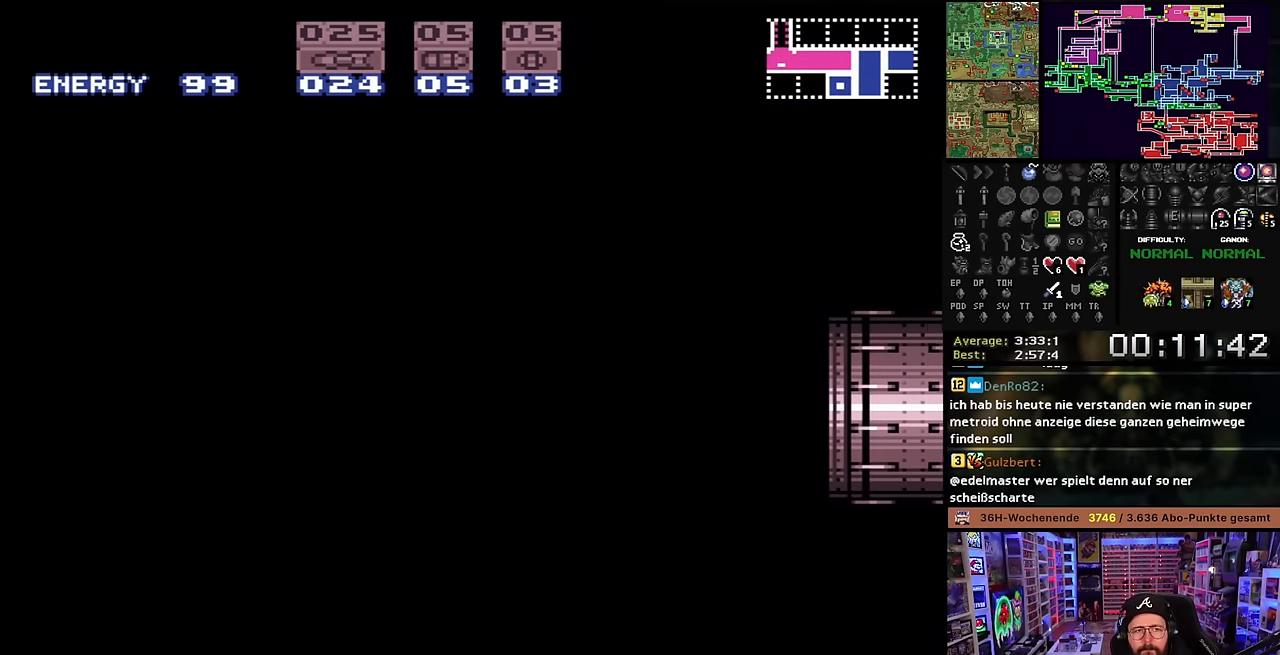
{"buttons": [], "events": [[316, "B", "down"], [400, "Y", "down"], [433, "B", "up"], [450, "Y", "up"]]}
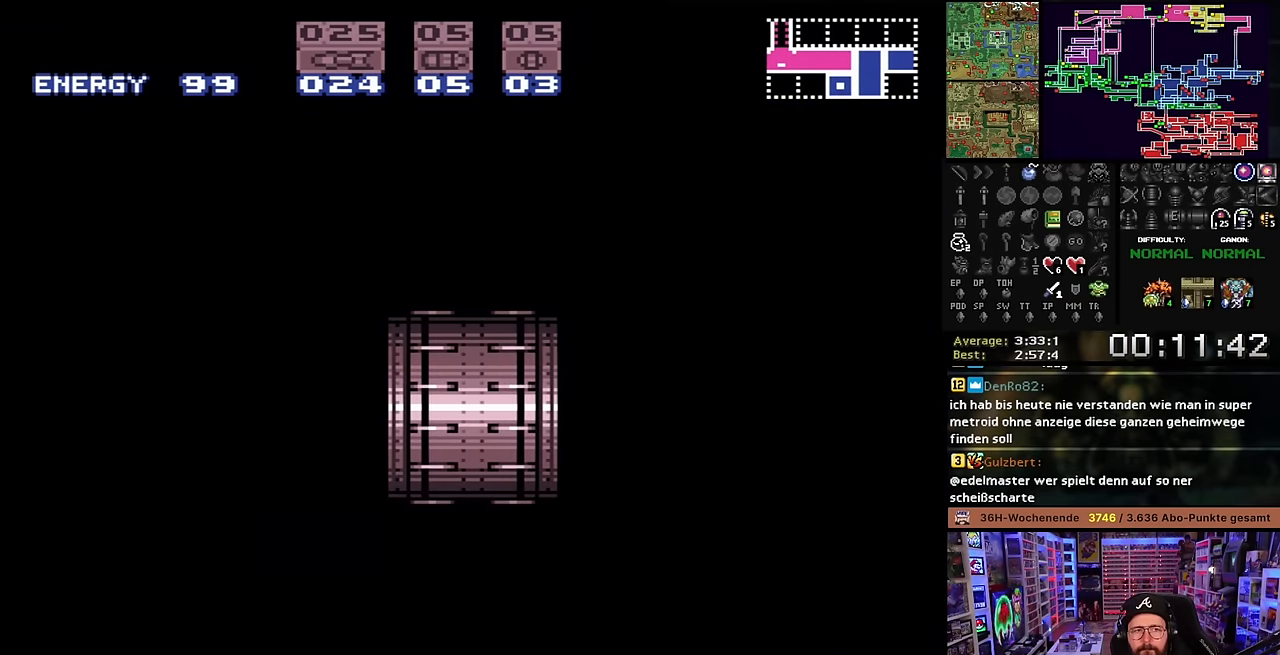
{"buttons": ["X"], "events": [[100, "B", "down"], [216, "B", "up"], [283, "X", "down"]]}
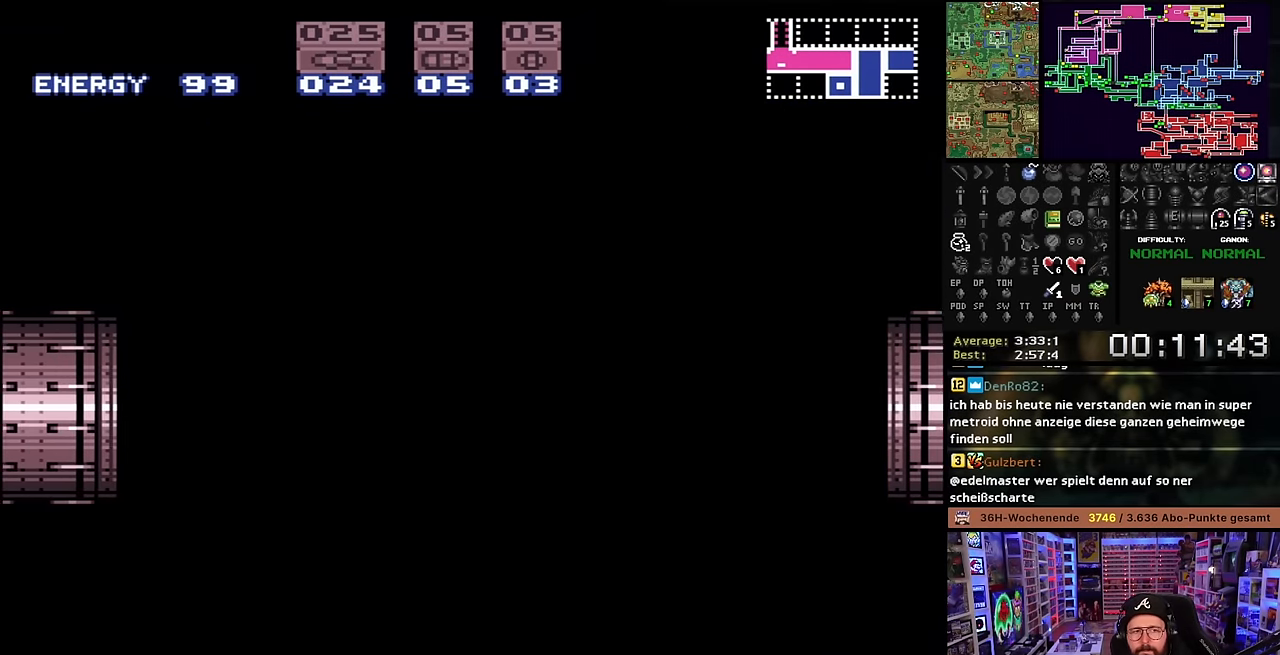
{"buttons": ["X", "DPAD_RIGHT"], "events": [[116, "DPAD_RIGHT", "down"]]}
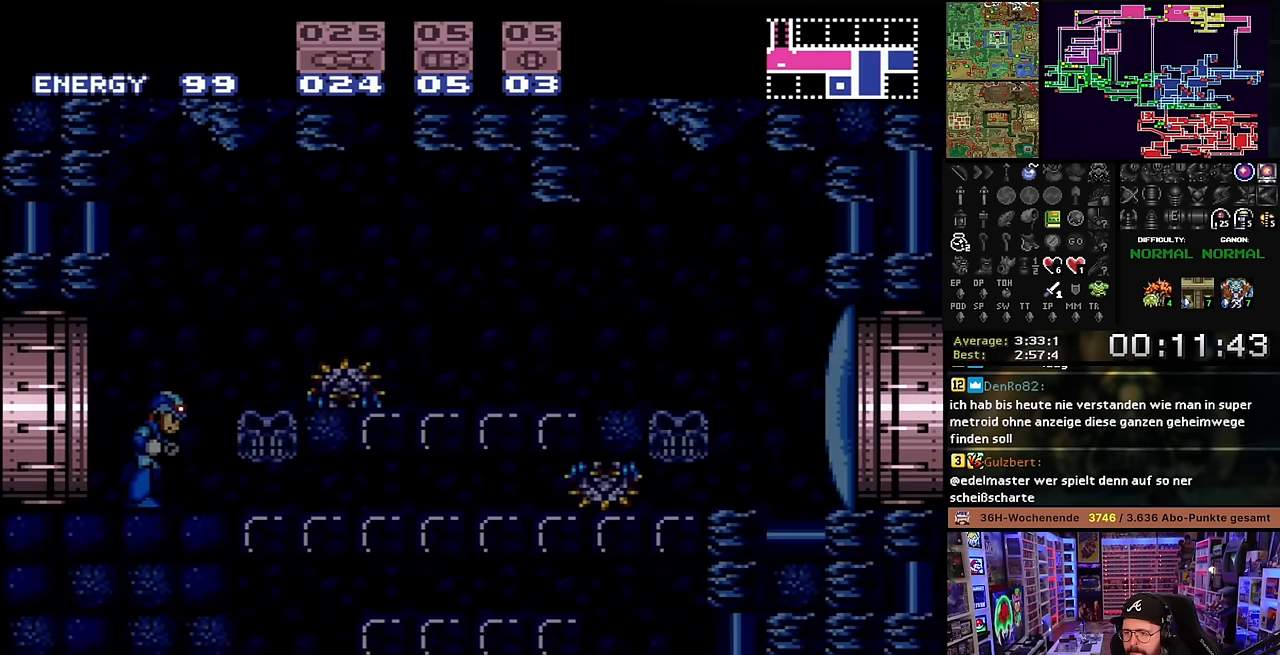
{"buttons": ["Y", "DPAD_RIGHT"], "events": [[200, "DPAD_RIGHT", "up"], [216, "X", "up"], [316, "B", "down"], [400, "DPAD_RIGHT", "down"], [400, "Y", "down"], [450, "B", "up"]]}
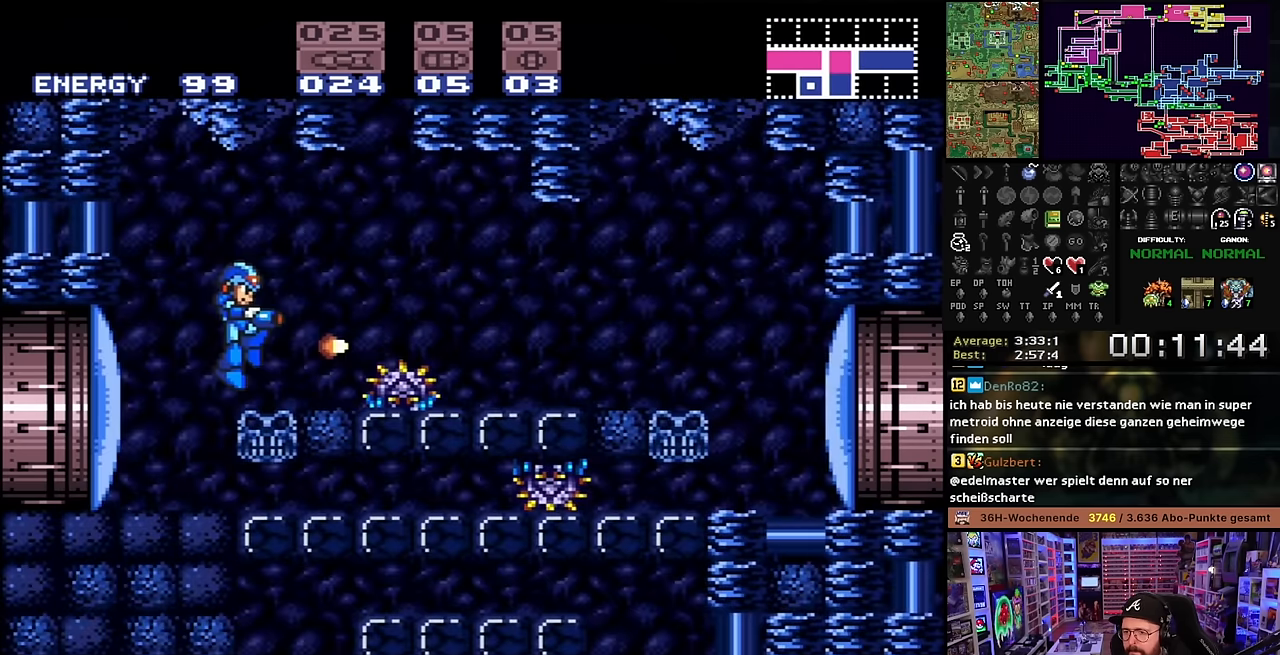
{"buttons": ["Y", "DPAD_DOWN"], "events": [[50, "Y", "up"], [316, "B", "down"], [316, "DPAD_RIGHT", "up"], [316, "DPAD_UP", "down"], [333, "DPAD_UP", "up"], [416, "DPAD_DOWN", "down"], [450, "Y", "down"], [466, "B", "up"]]}
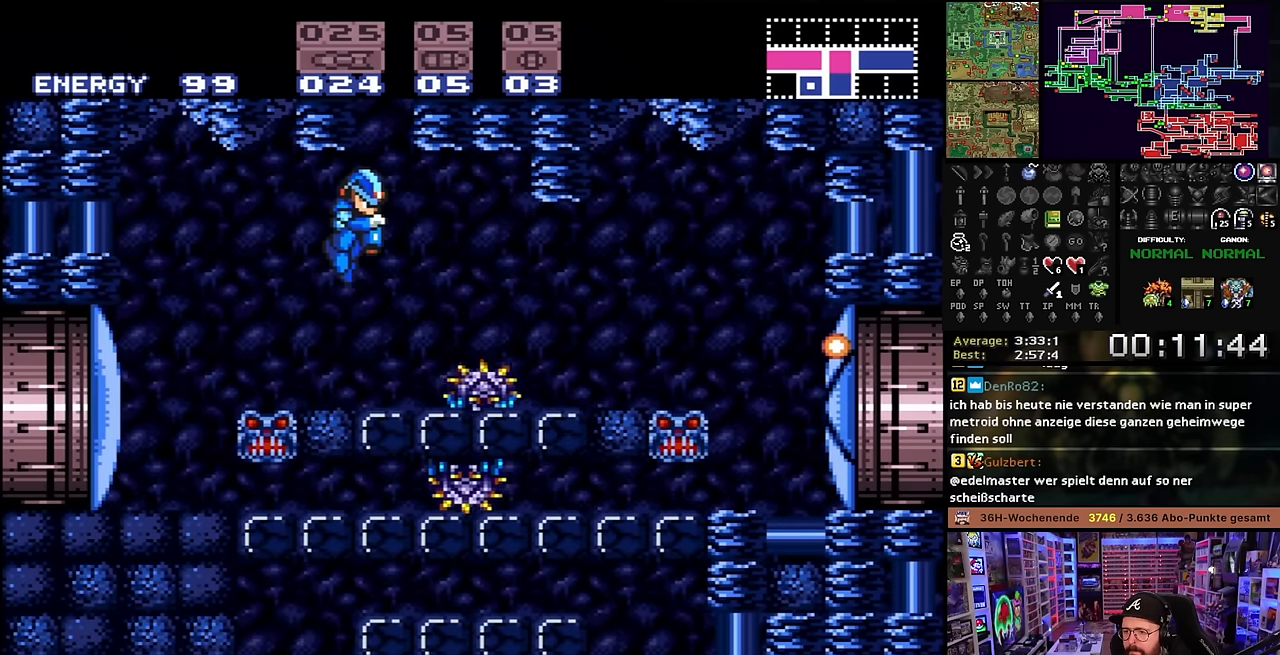
{"buttons": ["Y", "DPAD_DOWN"], "events": [[66, "Y", "up"], [200, "Y", "down"], [233, "DPAD_DOWN", "up"], [250, "DPAD_DOWN", "down"], [283, "DPAD_RIGHT", "down"], [350, "Y", "up"], [366, "DPAD_RIGHT", "up"], [500, "Y", "down"]]}
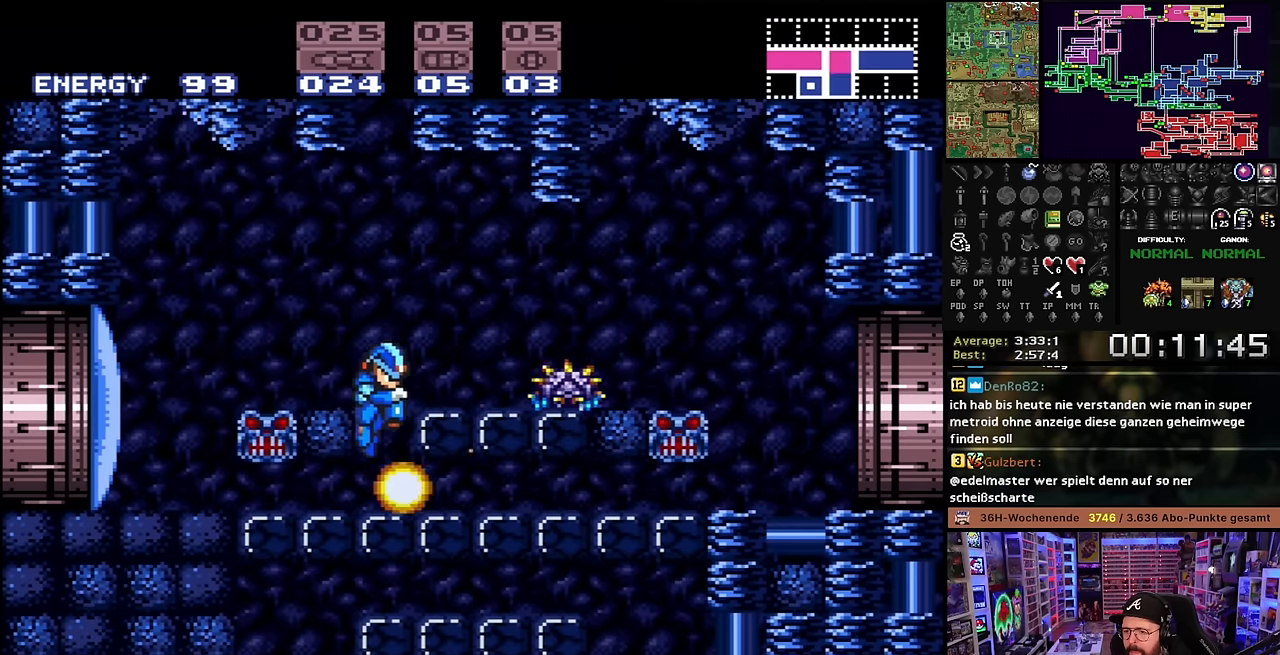
{"buttons": ["DPAD_DOWN"], "events": [[66, "Y", "up"], [183, "Y", "down"], [300, "Y", "up"], [416, "DPAD_DOWN", "up"], [500, "DPAD_DOWN", "down"]]}
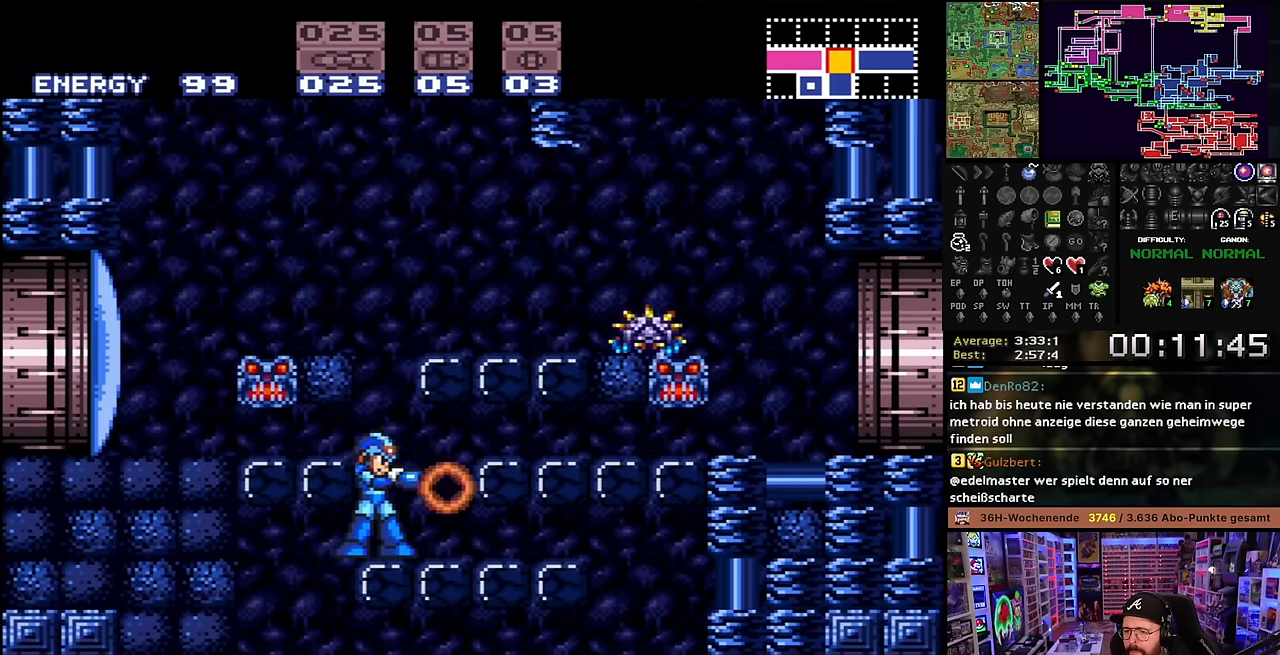
{"buttons": ["Y", "DPAD_DOWN"], "events": [[83, "B", "down"], [100, "DPAD_DOWN", "up"], [183, "B", "up"], [200, "DPAD_DOWN", "down"], [216, "Y", "down"], [333, "Y", "up"], [450, "Y", "down"]]}
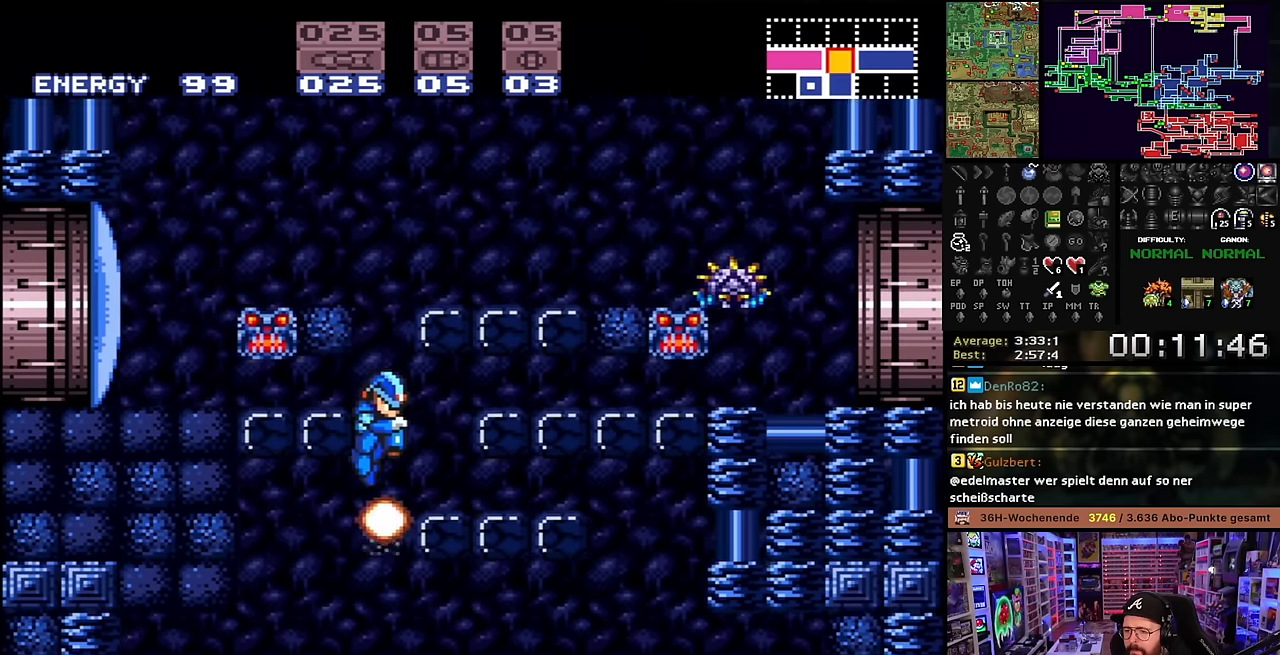
{"buttons": ["X", "DPAD_RIGHT"], "events": [[100, "Y", "up"], [133, "DPAD_DOWN", "up"], [133, "DPAD_RIGHT", "down"], [200, "X", "down"]]}
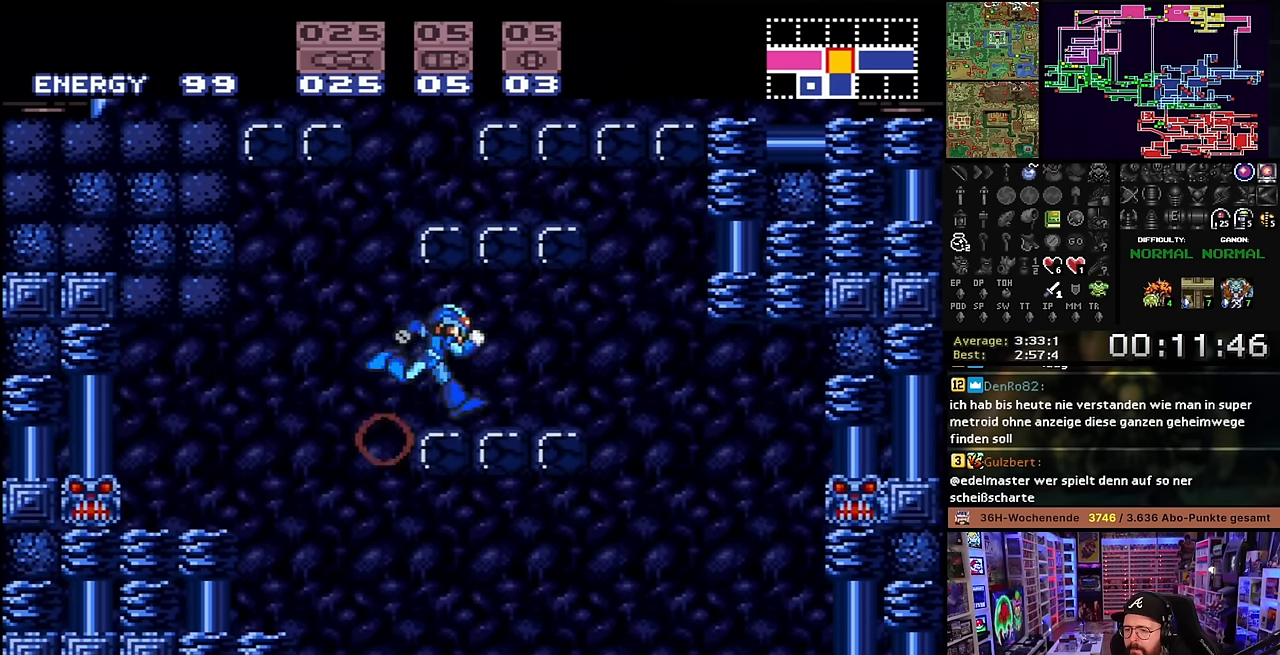
{"buttons": ["X"], "events": [[116, "DPAD_RIGHT", "up"], [150, "DPAD_RIGHT", "down"], [333, "DPAD_RIGHT", "up"], [366, "DPAD_LEFT", "down"], [433, "DPAD_LEFT", "up"]]}
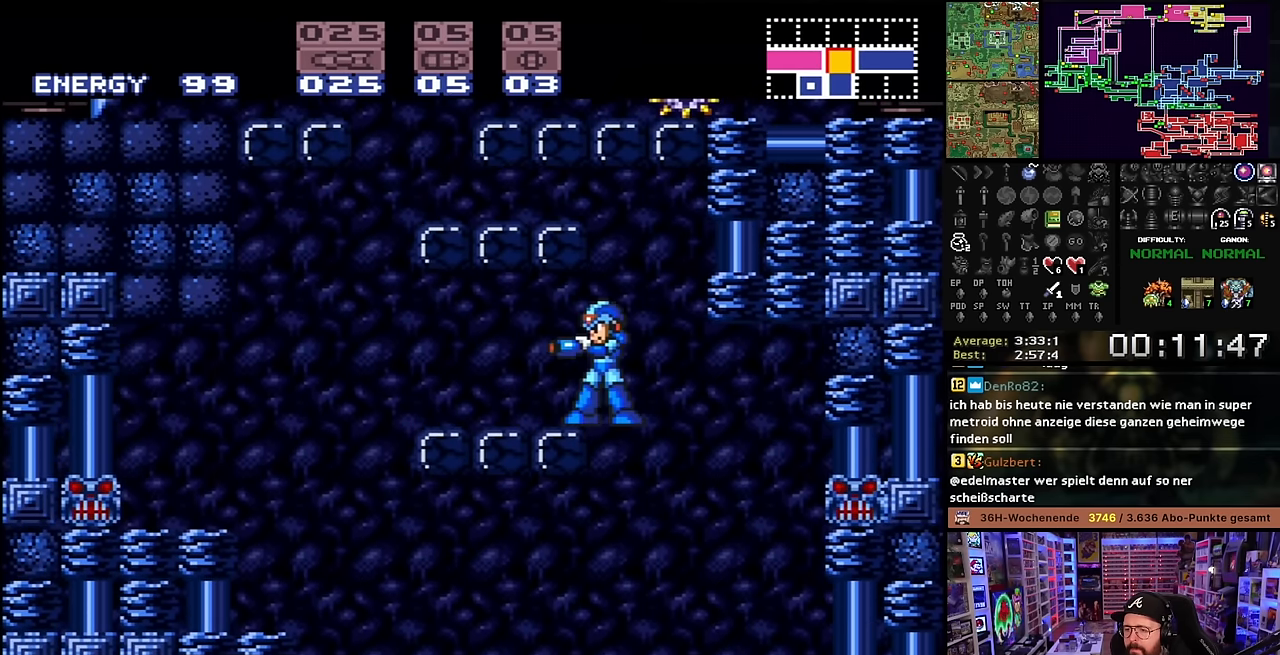
{"buttons": ["X", "DPAD_LEFT"], "events": [[33, "DPAD_LEFT", "down"], [33, "X", "up"], [50, "DPAD_LEFT", "up"], [50, "X", "down"], [83, "DPAD_RIGHT", "down"], [350, "DPAD_RIGHT", "up"], [383, "DPAD_LEFT", "down"], [450, "X", "up"], [466, "X", "down"]]}
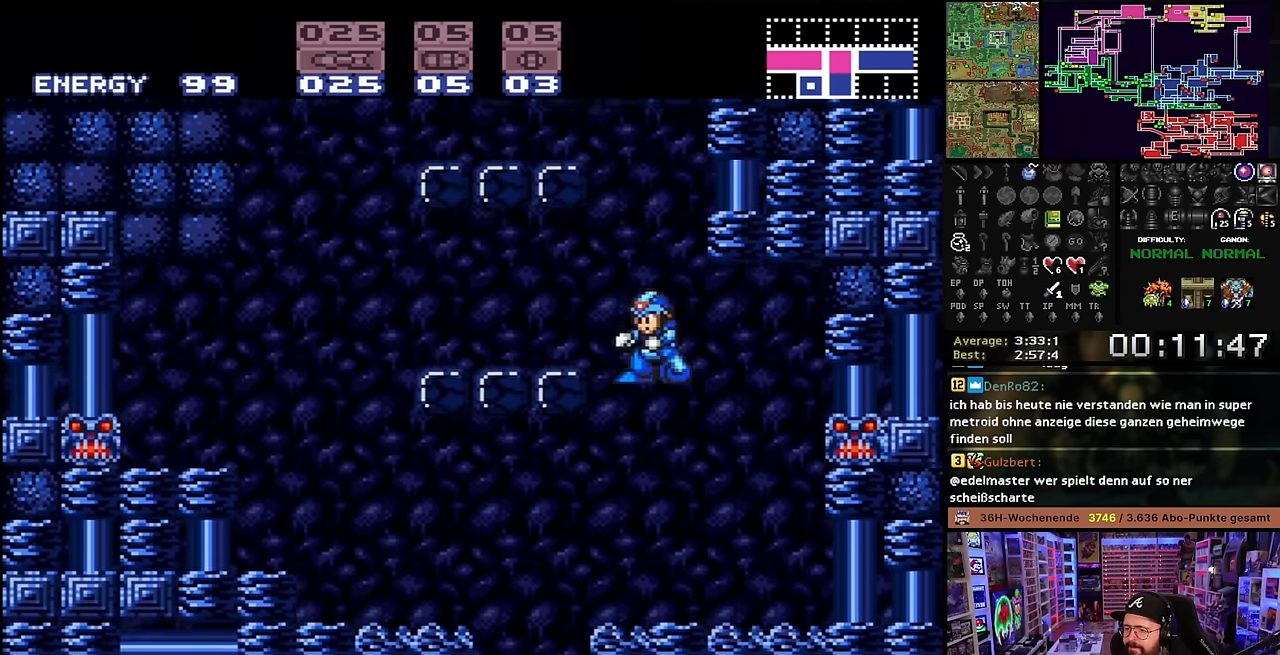
{"buttons": ["X", "DPAD_DOWN"], "events": [[466, "DPAD_LEFT", "up"], [483, "DPAD_DOWN", "down"]]}
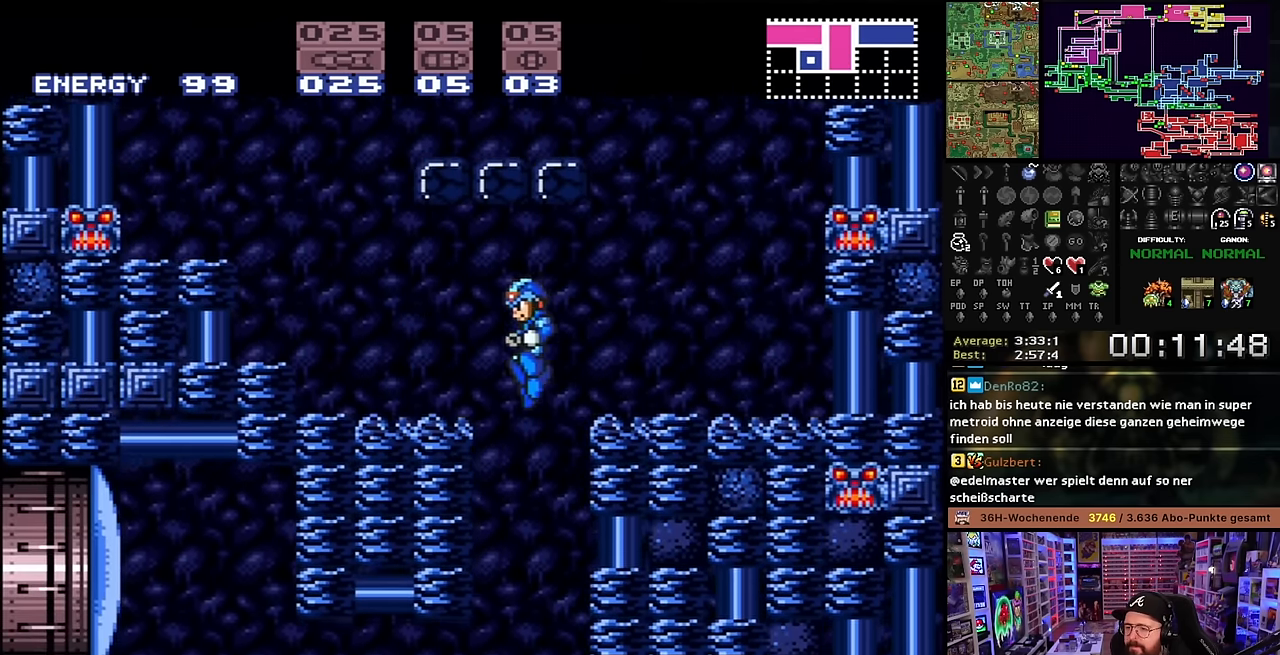
{"buttons": ["X", "DPAD_LEFT"], "events": [[66, "DPAD_DOWN", "up"], [100, "DPAD_DOWN", "down"], [216, "DPAD_DOWN", "up"], [233, "DPAD_DOWN", "down"], [300, "DPAD_DOWN", "up"], [316, "DPAD_LEFT", "down"]]}
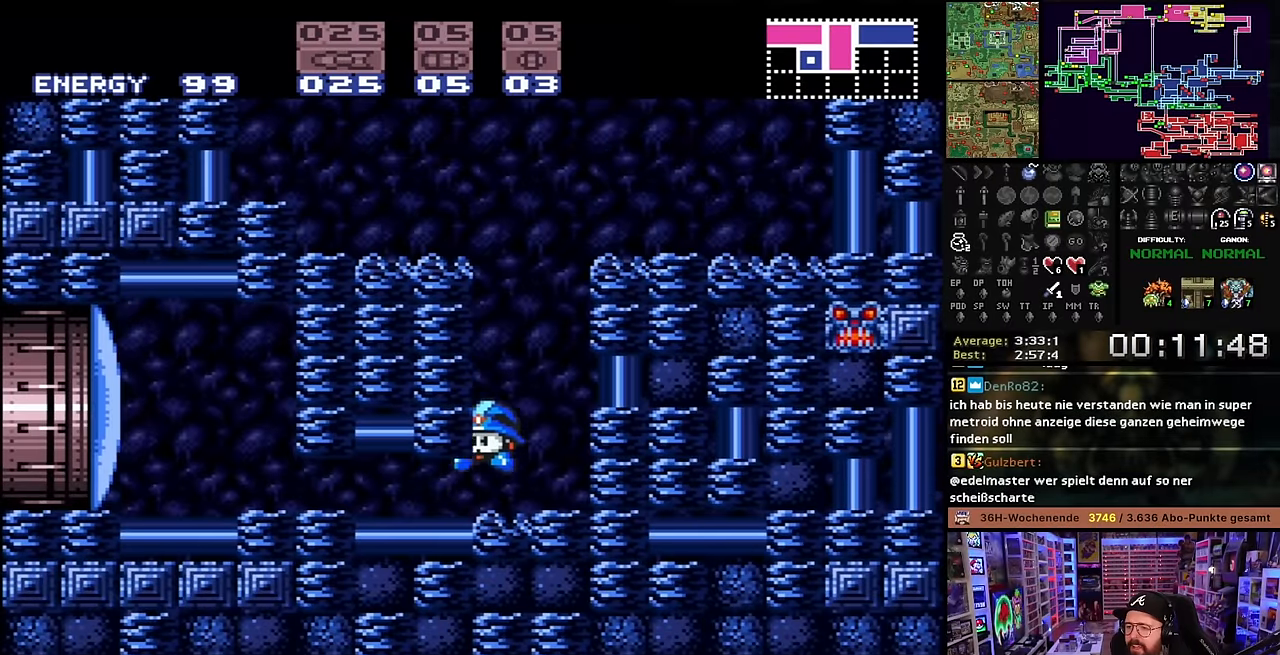
{"buttons": ["X", "DPAD_LEFT"], "events": []}
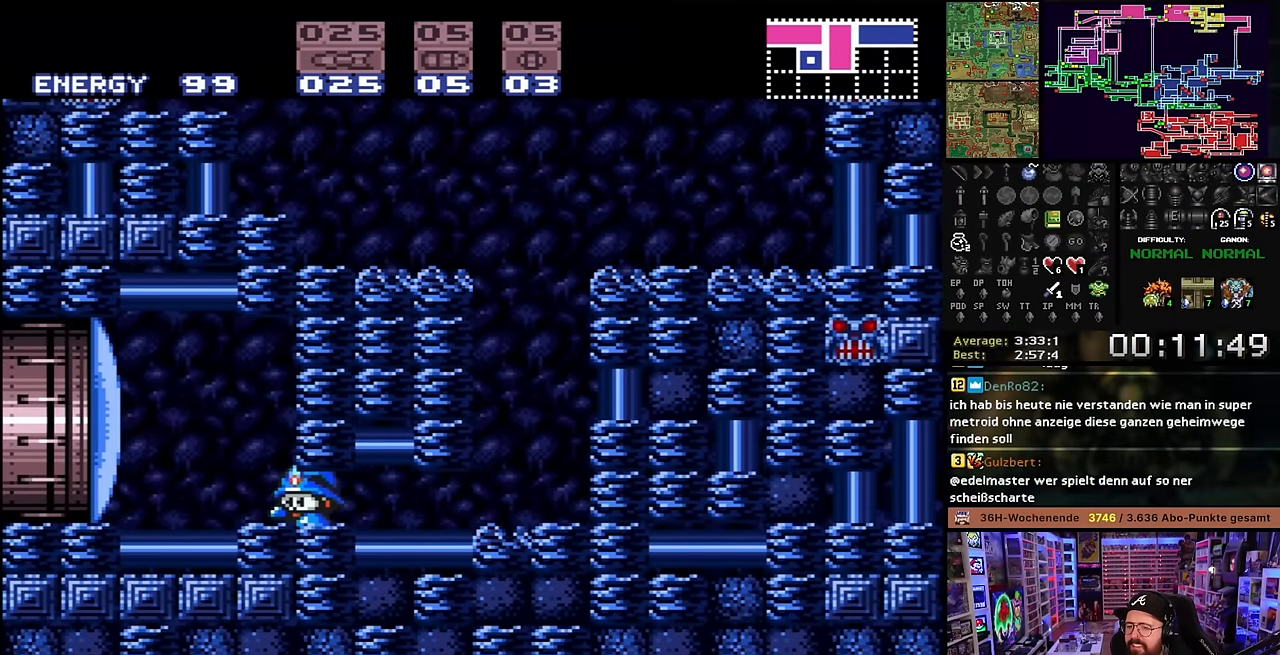
{"buttons": ["X", "DPAD_LEFT"], "events": [[83, "DPAD_UP", "down"], [100, "DPAD_LEFT", "up"], [183, "X", "up"], [200, "DPAD_UP", "up"], [216, "Y", "down"], [316, "DPAD_LEFT", "down"], [316, "Y", "up"], [333, "DPAD_LEFT", "up"], [333, "X", "down"], [366, "DPAD_LEFT", "down"]]}
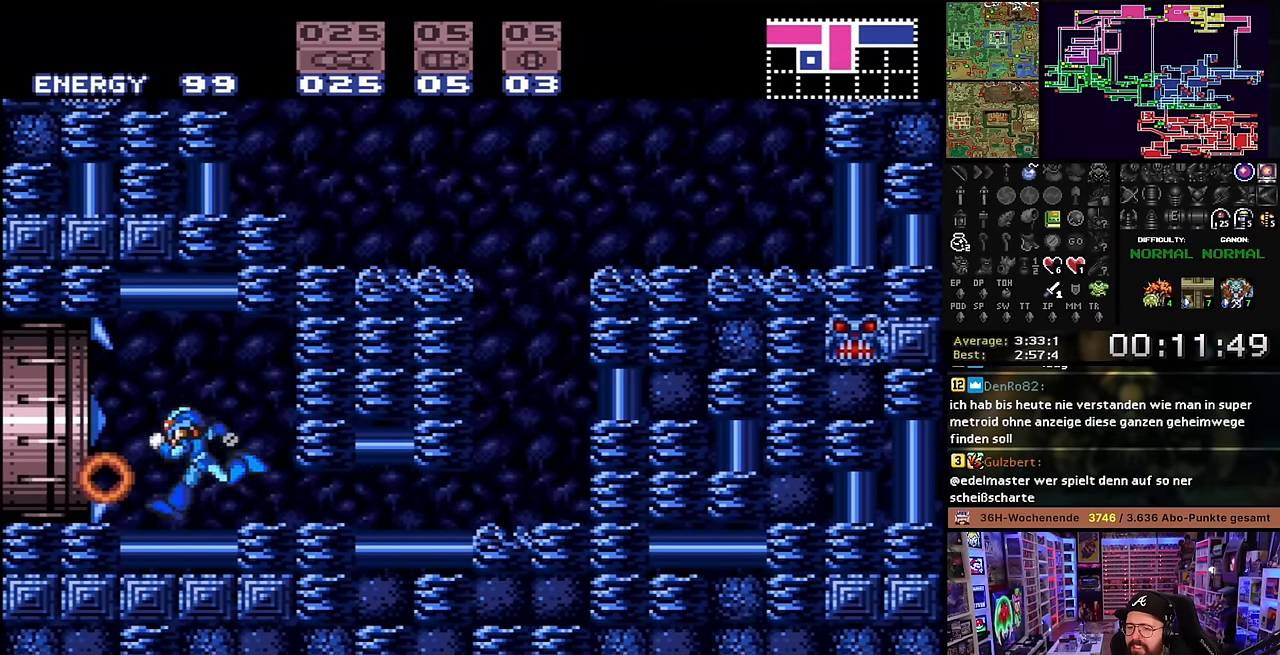
{"buttons": [], "events": [[83, "B", "down"], [100, "X", "up"], [133, "X", "down"], [166, "B", "up"], [233, "X", "up"], [250, "X", "down"], [416, "DPAD_LEFT", "up"], [483, "X", "up"]]}
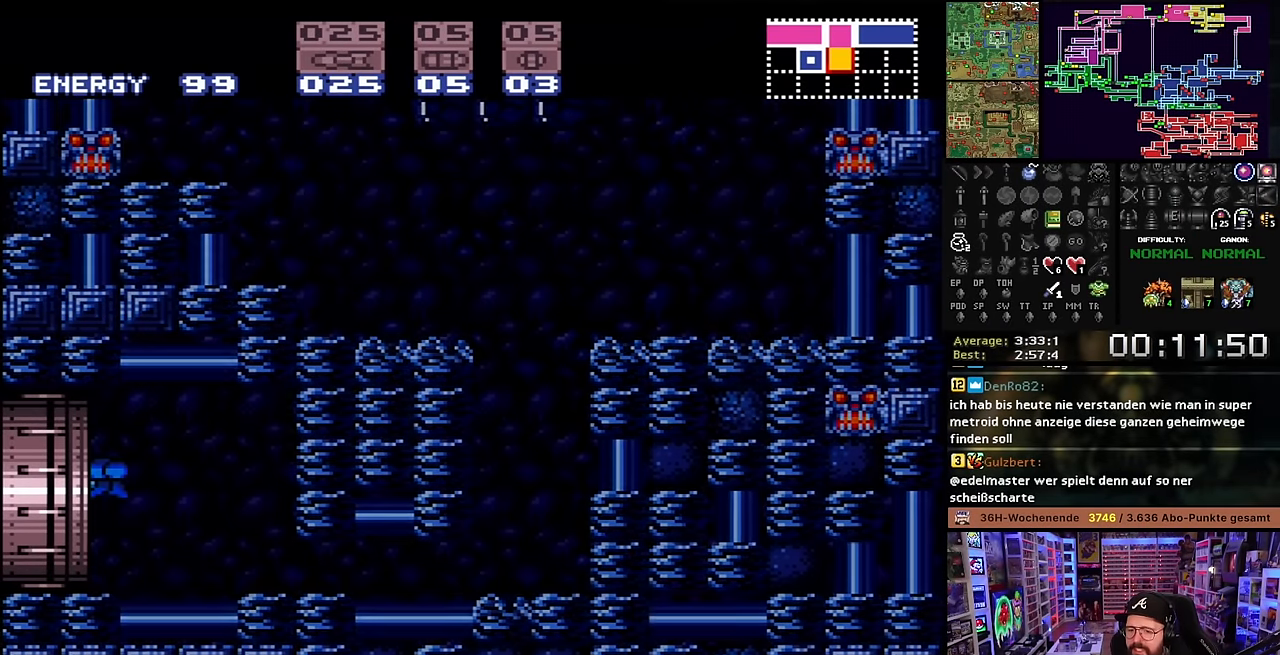
{"buttons": [], "events": [[366, "B", "down"], [450, "B", "up"]]}
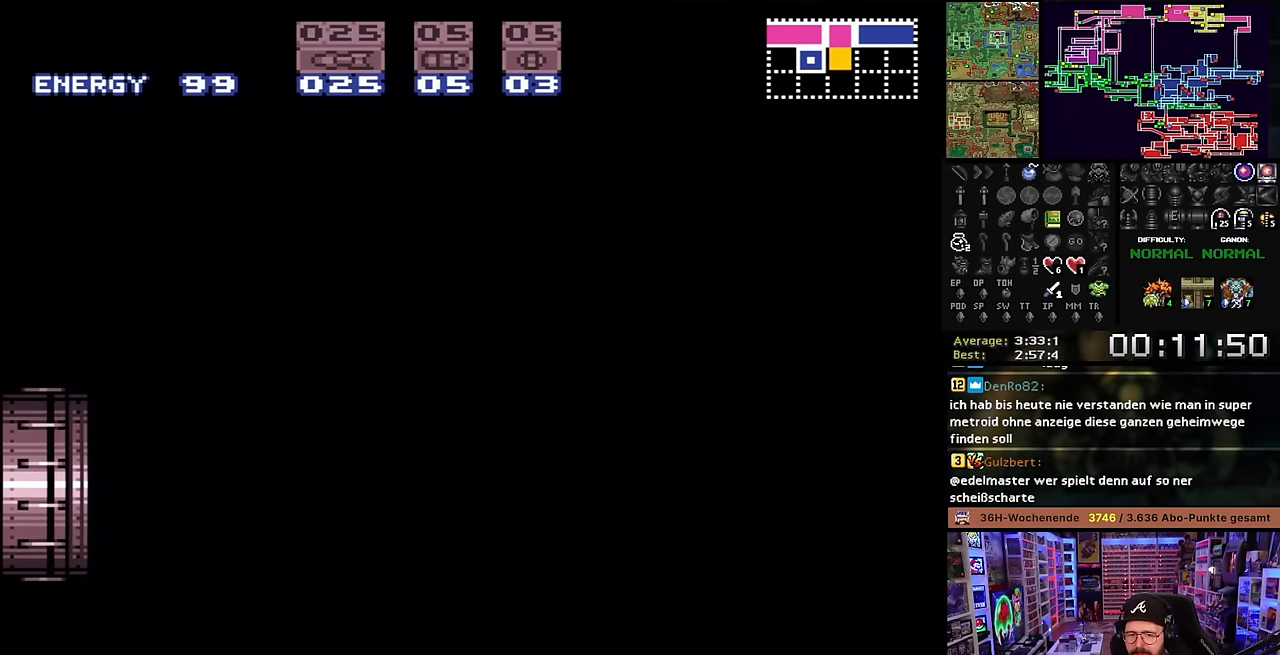
{"buttons": ["B"], "events": [[66, "B", "down"], [166, "B", "up"], [266, "B", "down"], [366, "B", "up"], [466, "B", "down"]]}
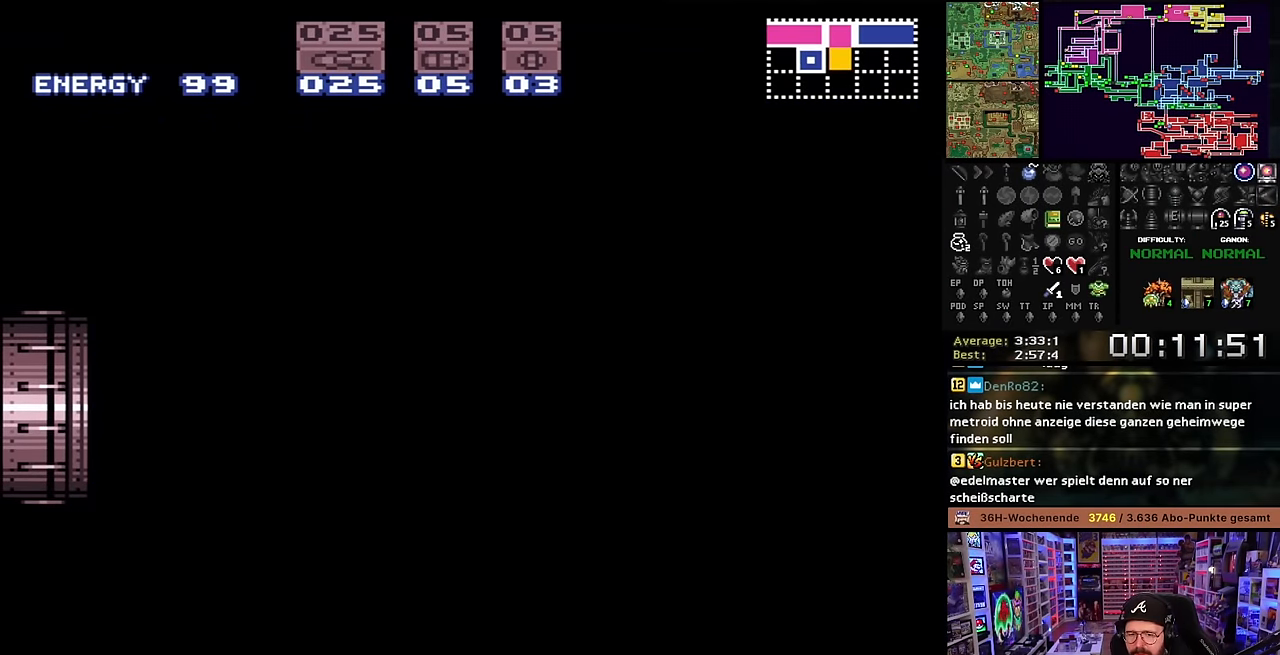
{"buttons": ["X"], "events": [[66, "B", "up"], [150, "B", "down"], [250, "B", "up"], [416, "X", "down"]]}
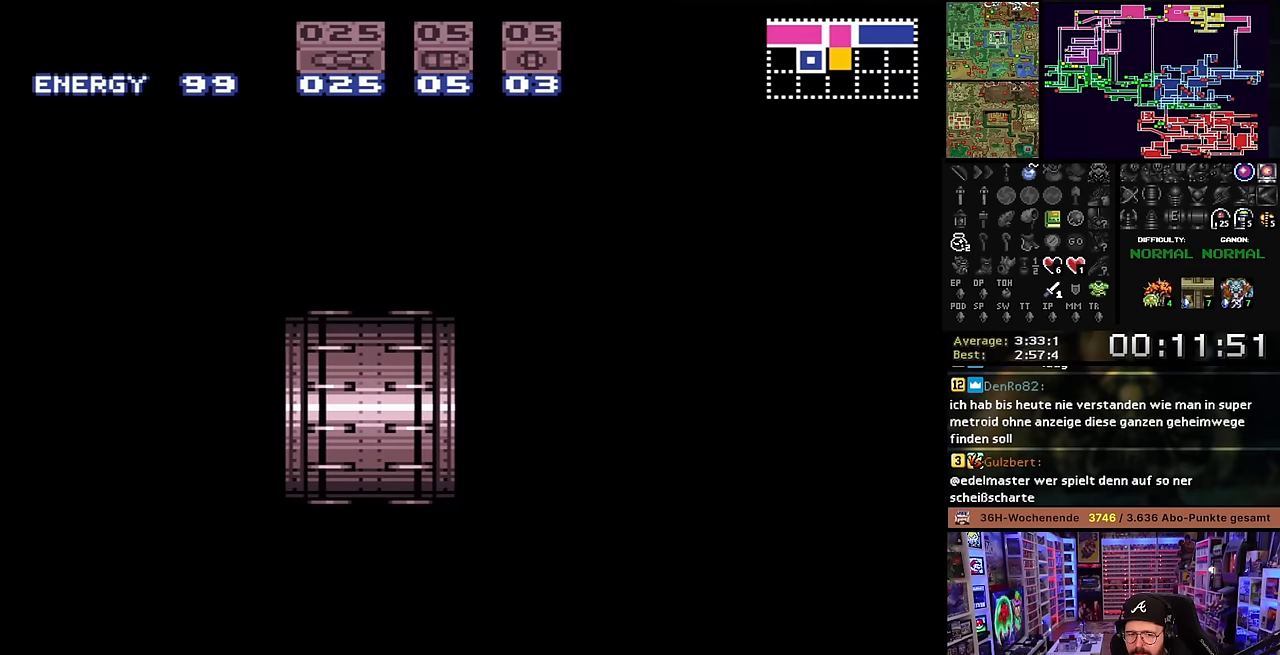
{"buttons": ["X"], "events": [[66, "X", "up"], [183, "X", "down"], [300, "X", "up"], [400, "X", "down"]]}
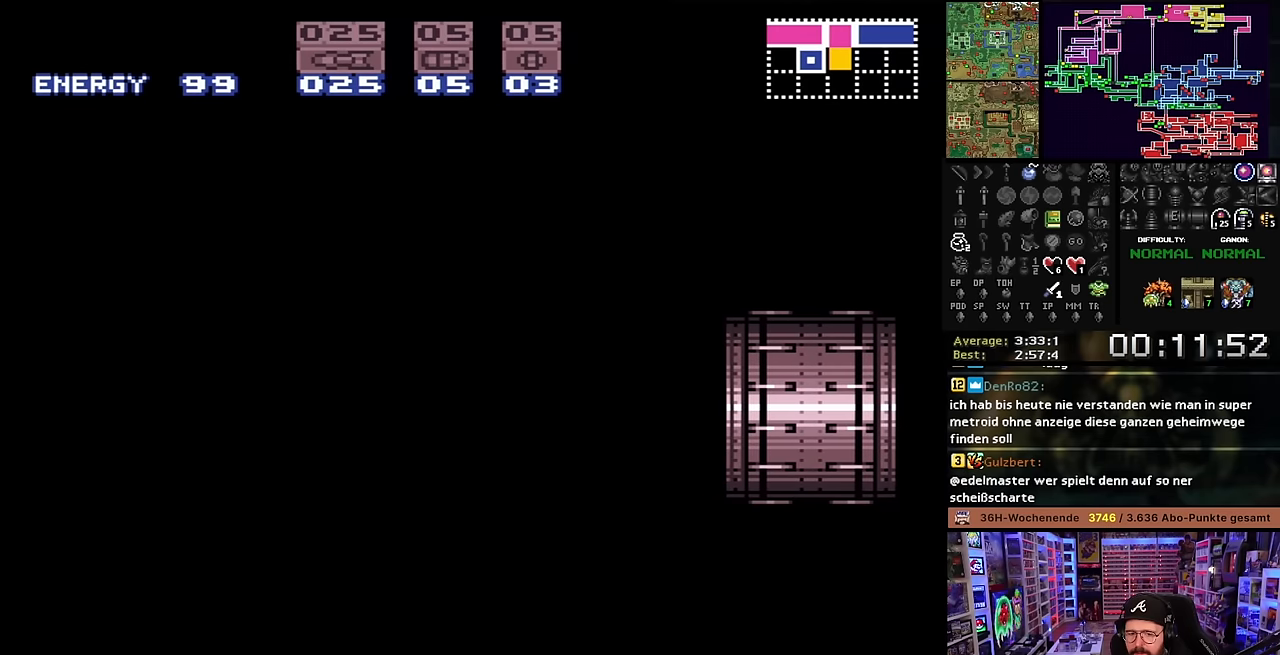
{"buttons": ["X"], "events": [[33, "X", "up"], [116, "X", "down"], [200, "X", "up"], [316, "X", "down"], [450, "DPAD_LEFT", "down"], [450, "X", "up"], [466, "DPAD_LEFT", "up"], [466, "X", "down"]]}